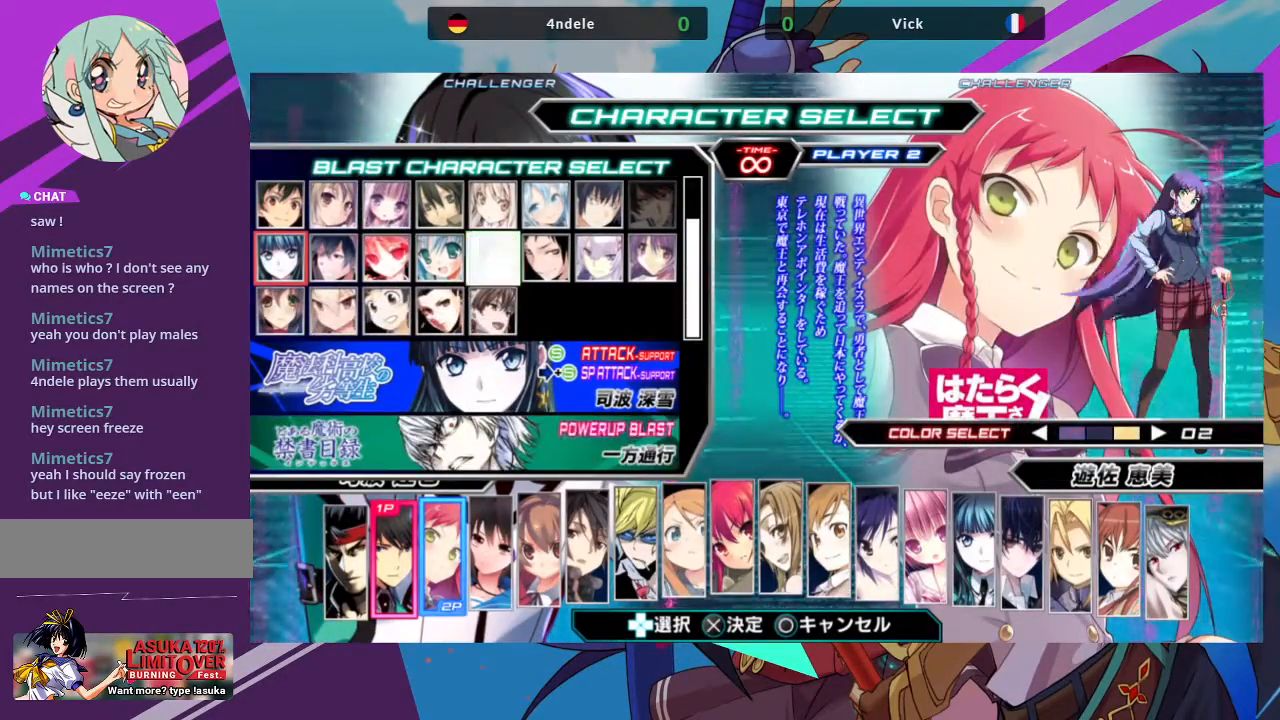
Gameplay with a controller (arcade stick); each line is a JSON object with the inputs held at the frame after it. "events" lists button and stick changes between this image and that frame as [ms after this image, input, new state], when the widget could be followed in between. Not read: L3 R3.
{"buttons": [], "left_stick": "center", "events": [[217, "left_stick", "right"], [367, "left_stick", "center"]]}
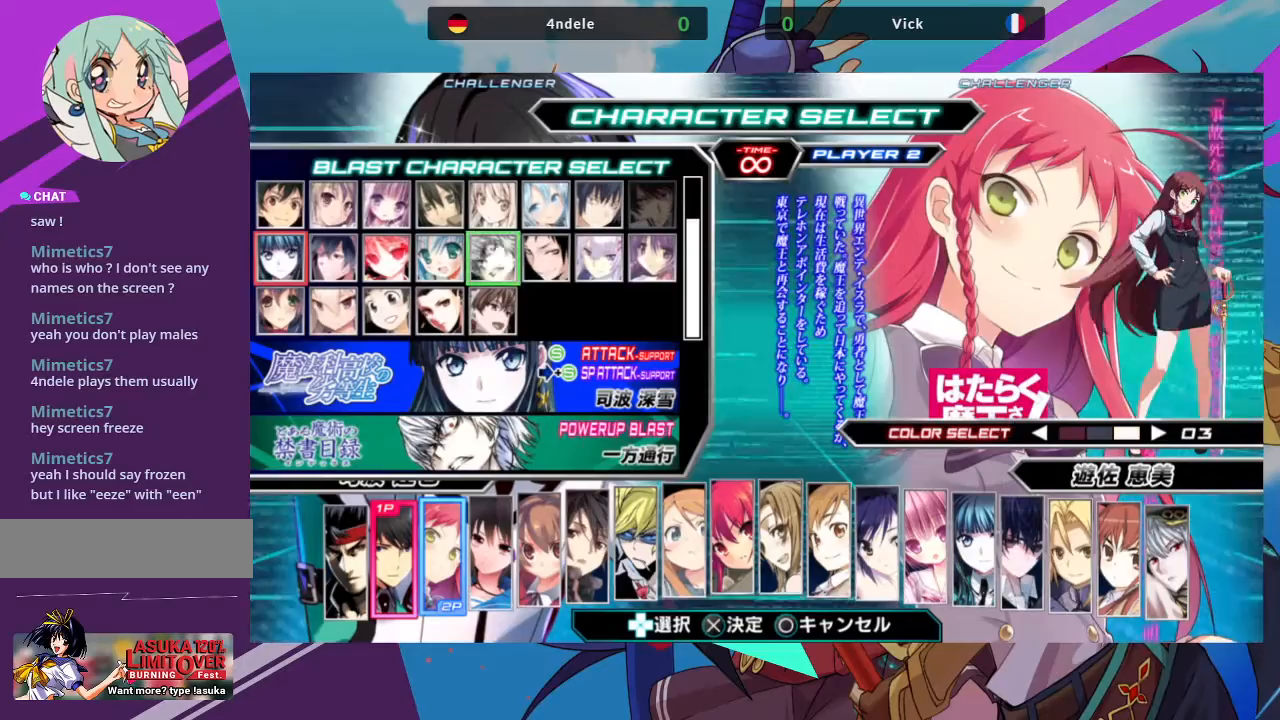
{"buttons": [], "left_stick": "right", "events": [[433, "left_stick", "right"]]}
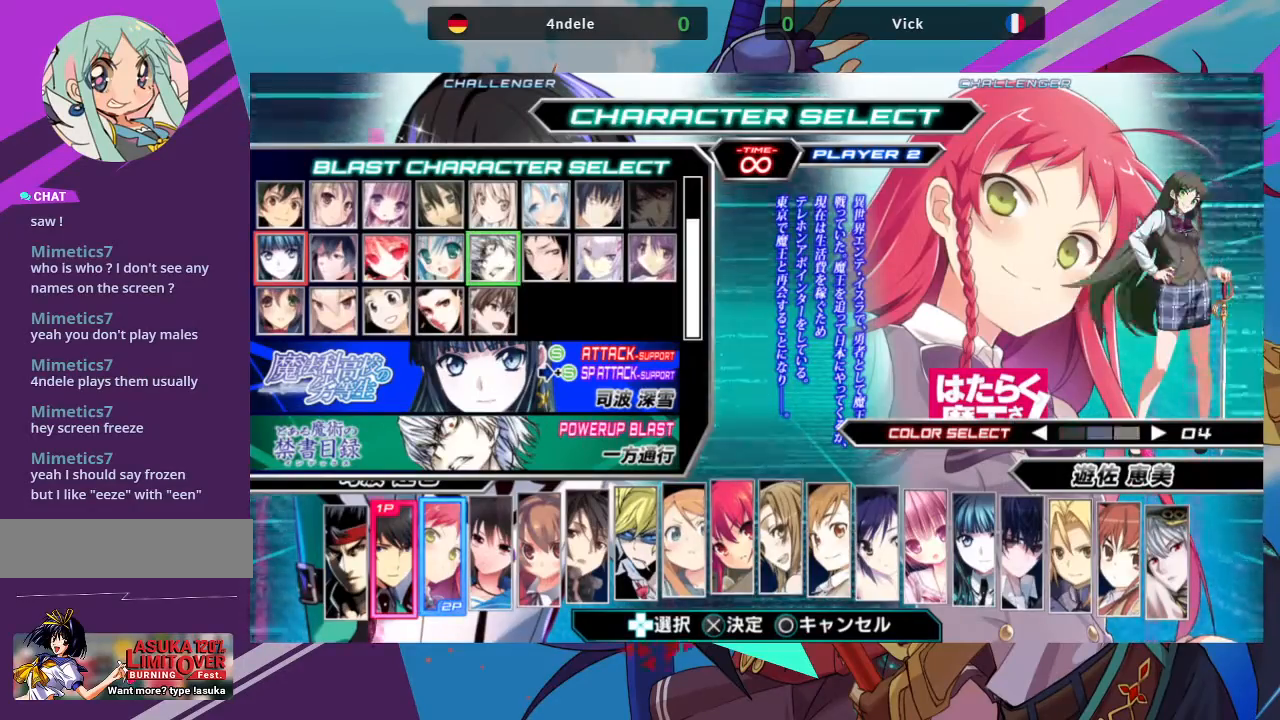
{"buttons": [], "left_stick": "center", "events": [[83, "left_stick", "center"]]}
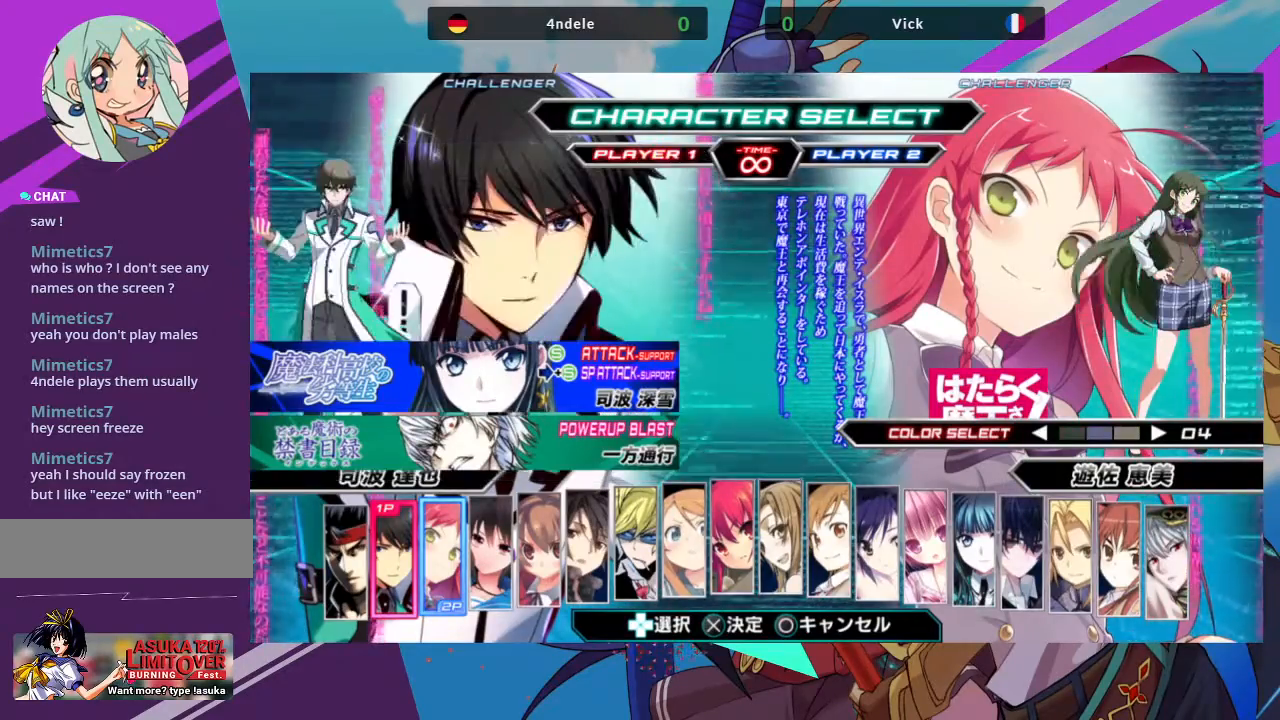
{"buttons": [], "left_stick": "center", "events": []}
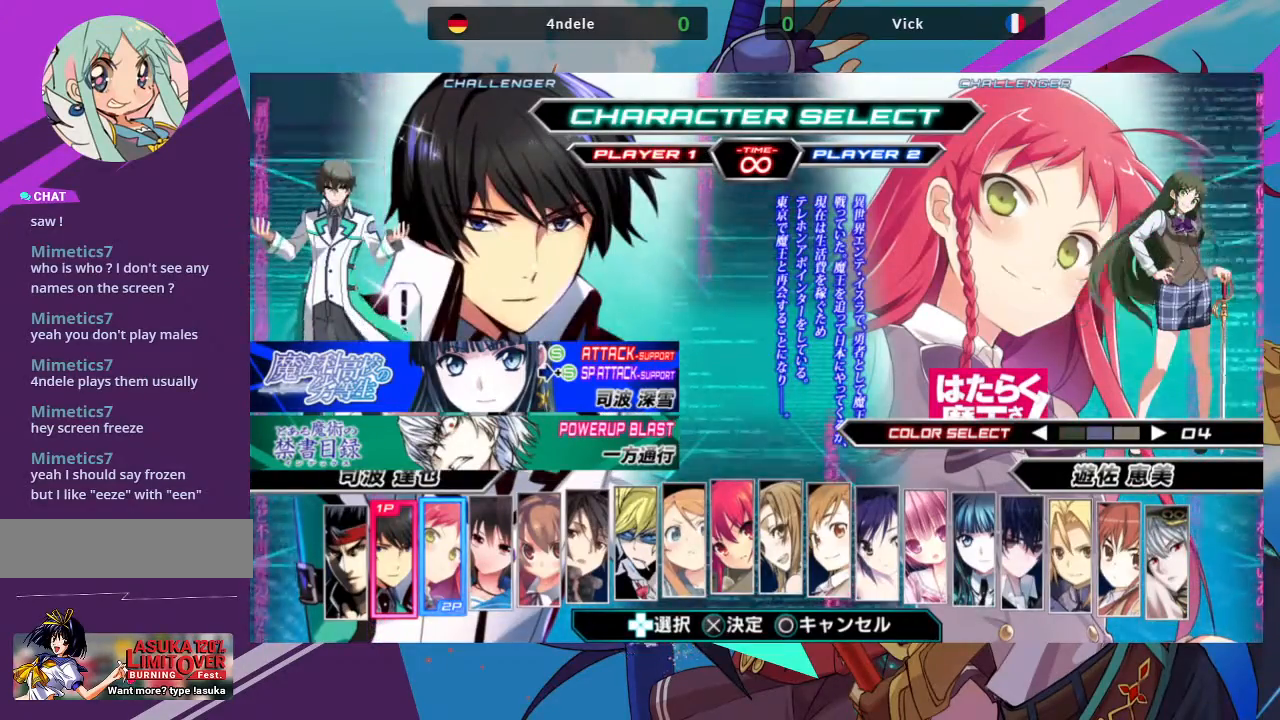
{"buttons": [], "left_stick": "center", "events": [[150, "left_stick", "right"], [333, "left_stick", "center"]]}
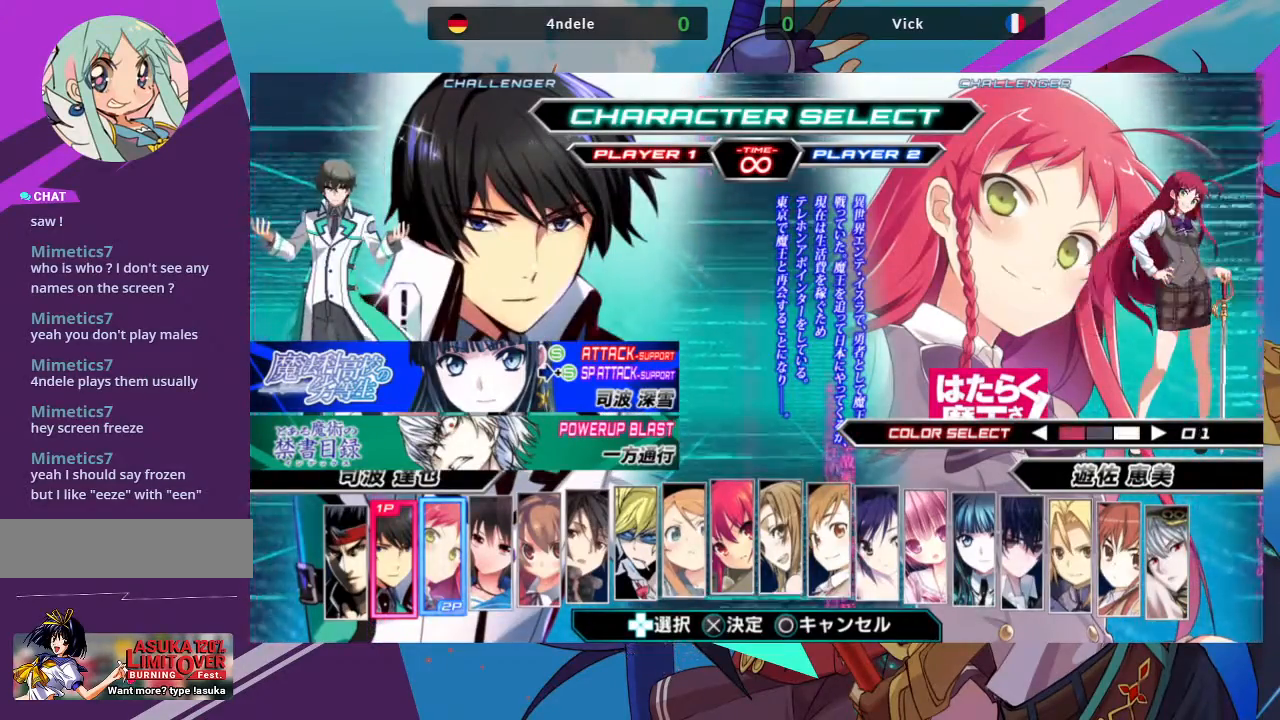
{"buttons": [], "left_stick": "left", "events": [[367, "left_stick", "left"]]}
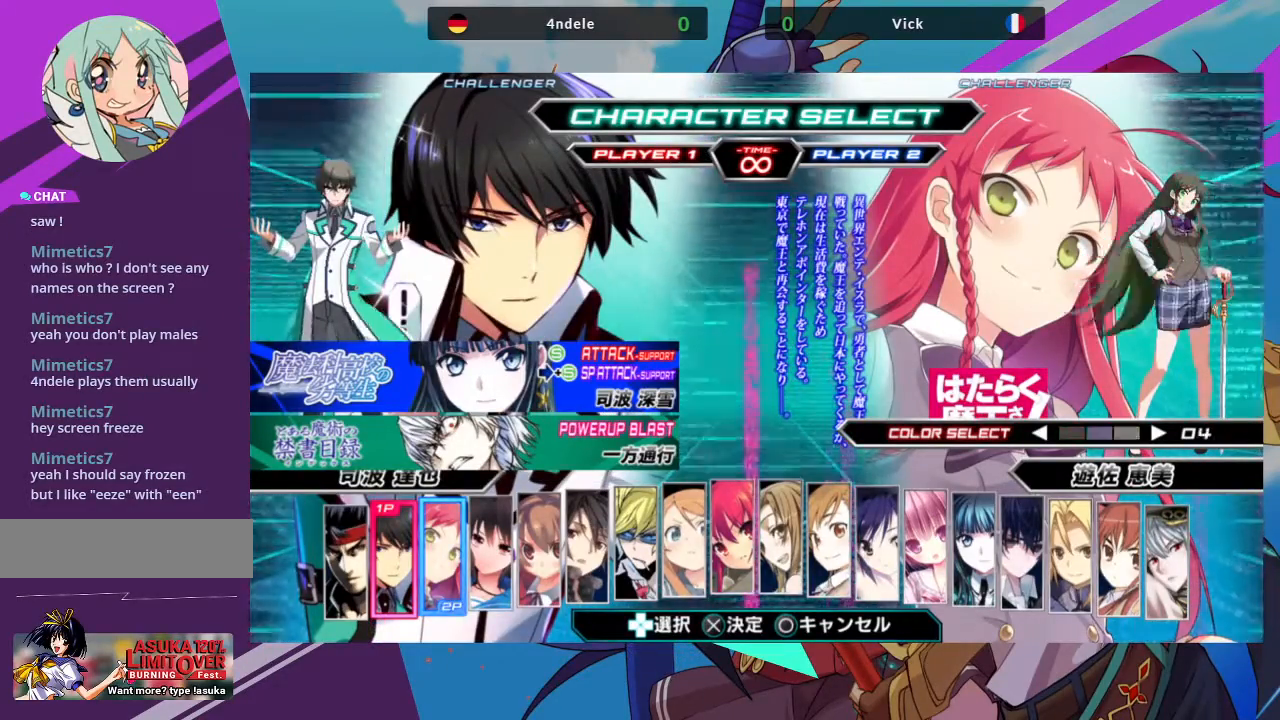
{"buttons": [], "left_stick": "center", "events": [[50, "left_stick", "center"], [317, "left_stick", "left"], [483, "left_stick", "center"]]}
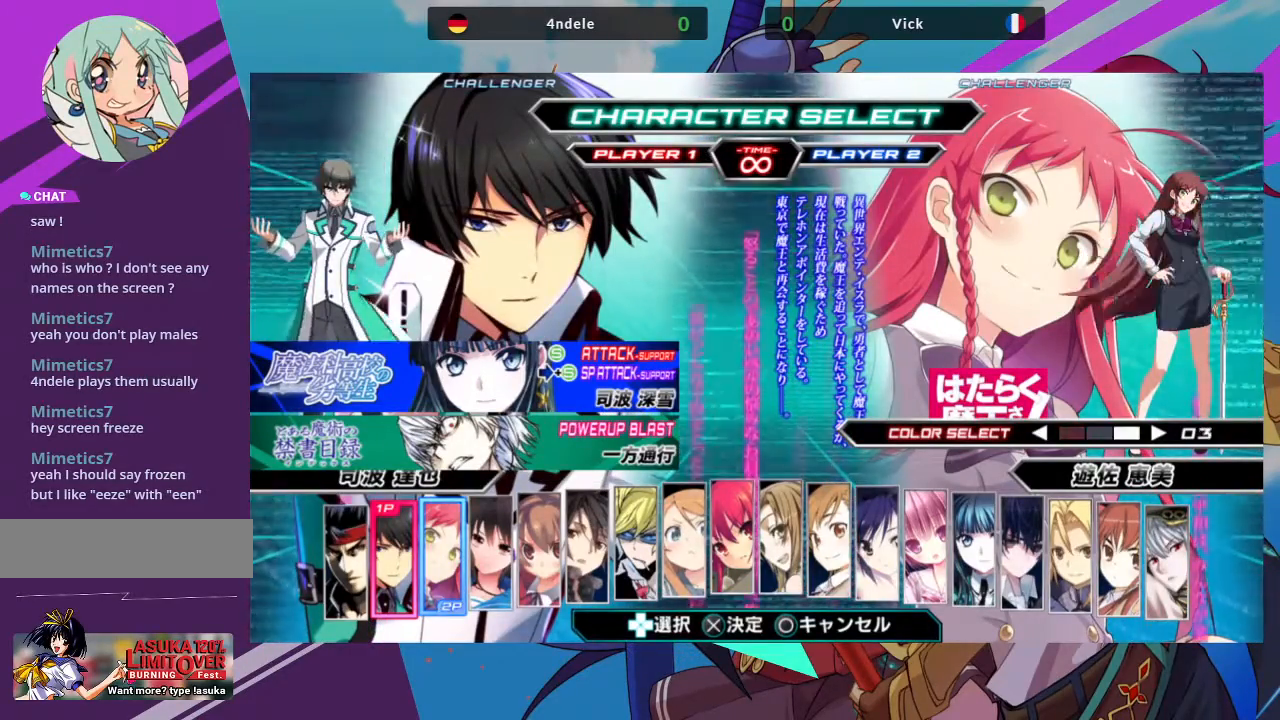
{"buttons": [], "left_stick": "center", "events": [[150, "left_stick", "left"], [317, "left_stick", "center"]]}
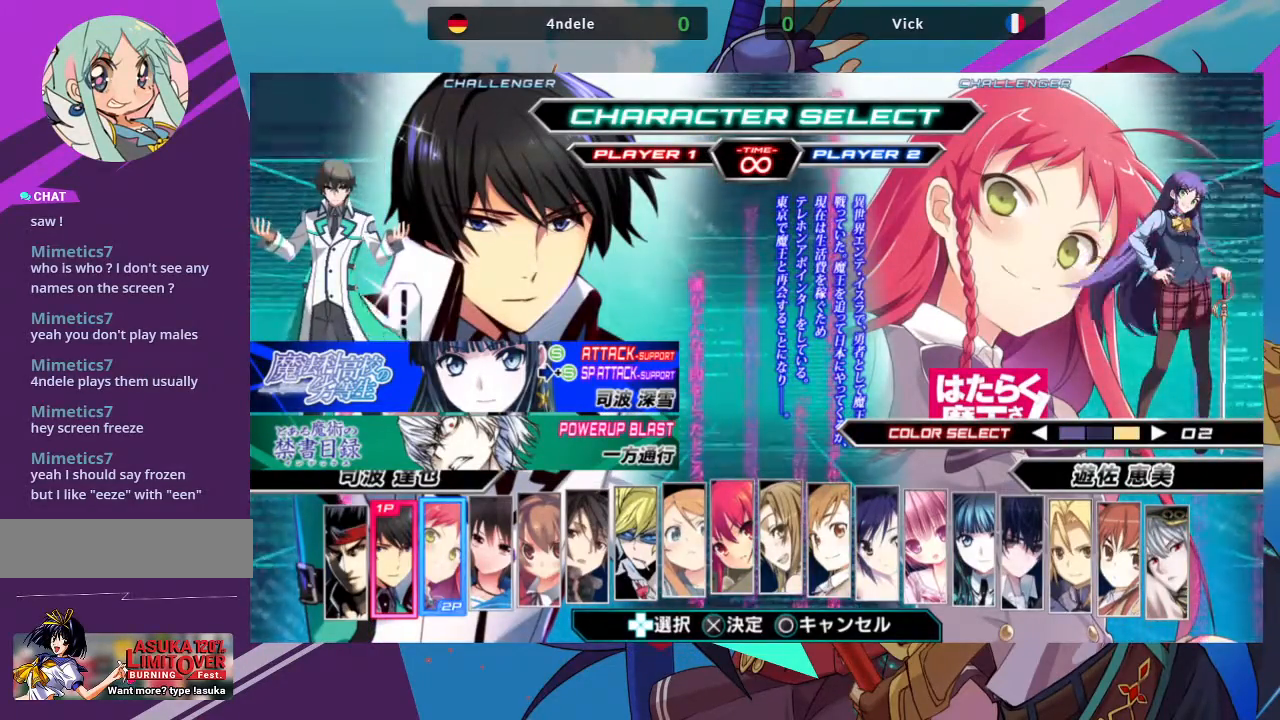
{"buttons": [], "left_stick": "center", "events": [[350, "left_stick", "right"], [467, "left_stick", "center"]]}
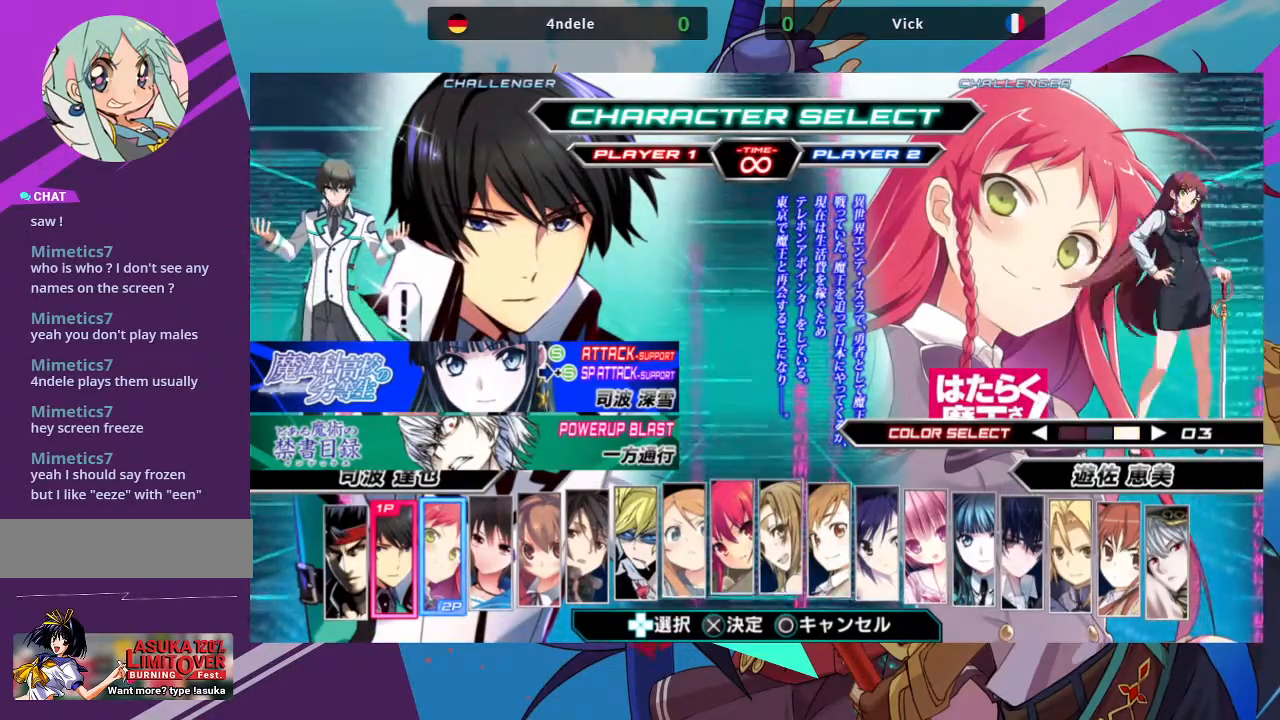
{"buttons": [], "left_stick": "center", "events": []}
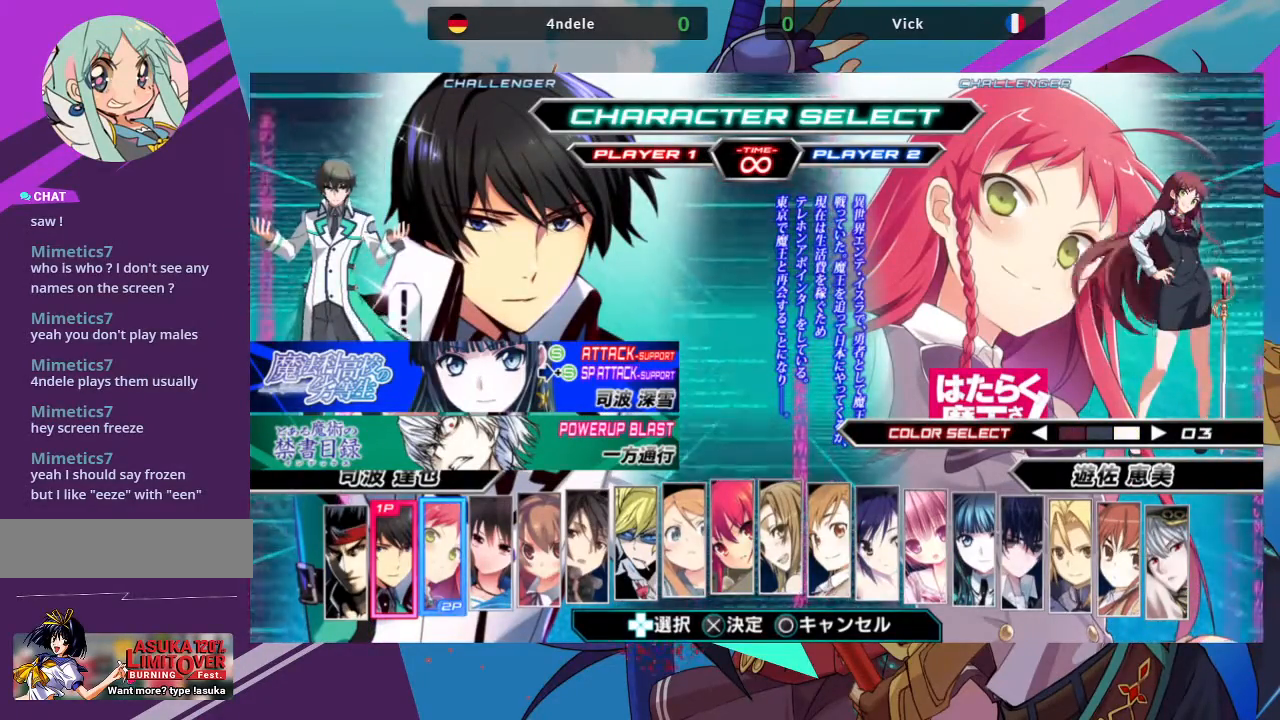
{"buttons": [], "left_stick": "center", "events": [[133, "left_stick", "left"], [317, "left_stick", "center"]]}
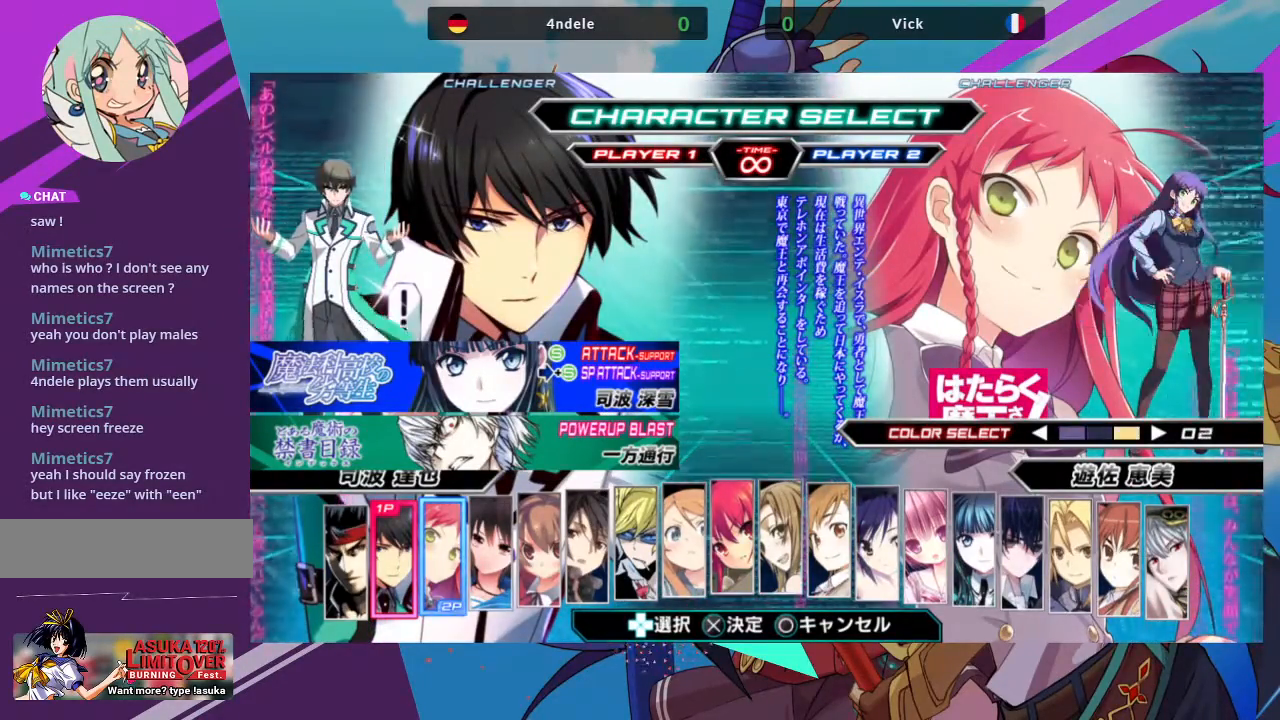
{"buttons": [], "left_stick": "center", "events": []}
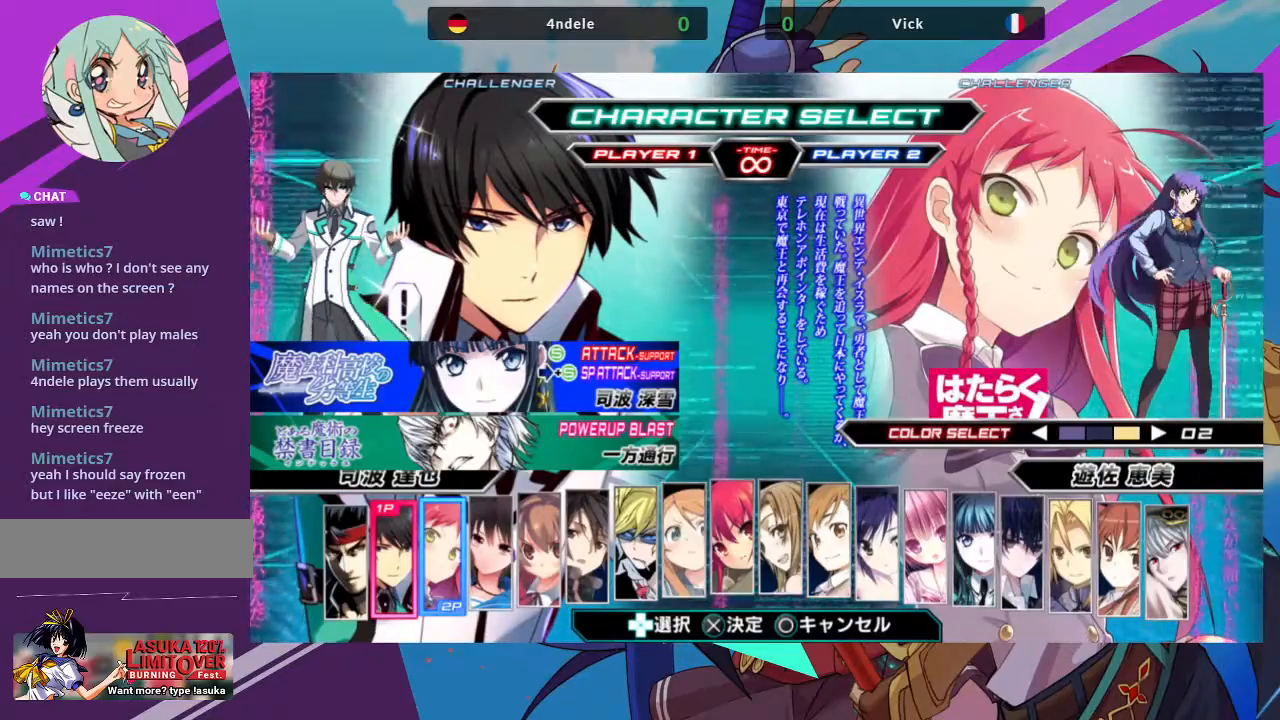
{"buttons": [], "left_stick": "right", "events": [[400, "left_stick", "right"]]}
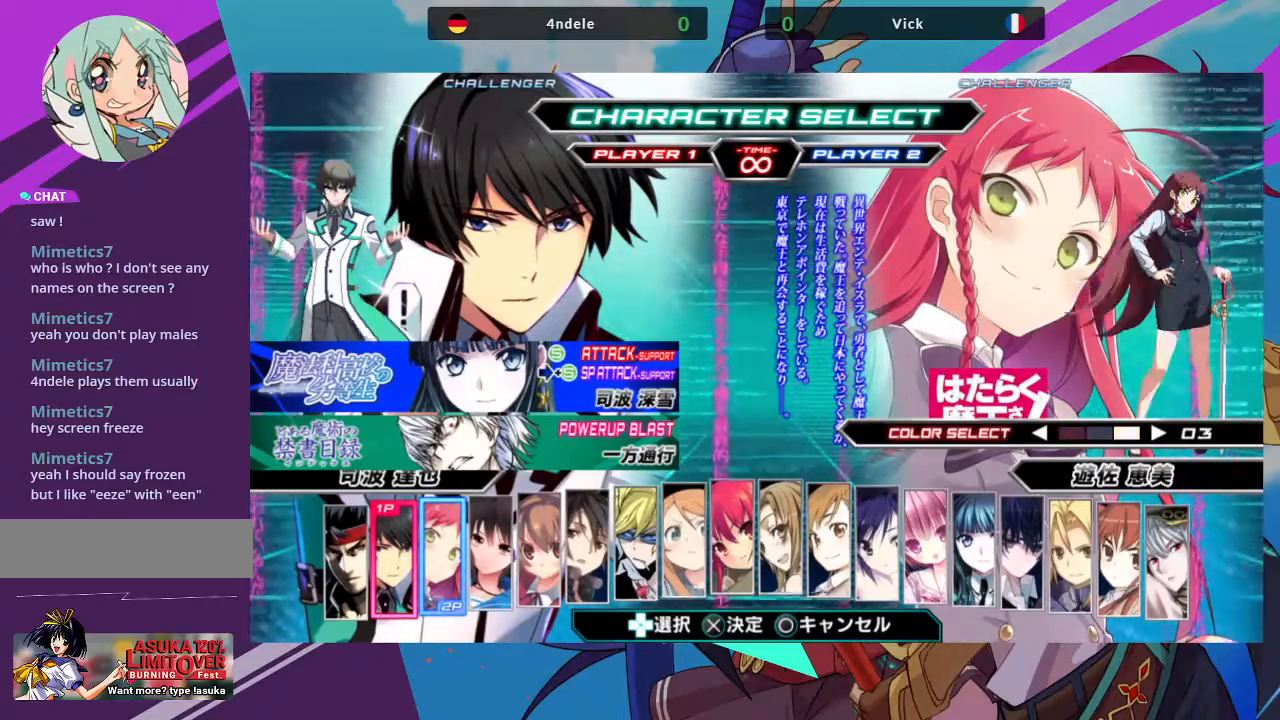
{"buttons": [], "left_stick": "center", "events": [[50, "left_stick", "center"]]}
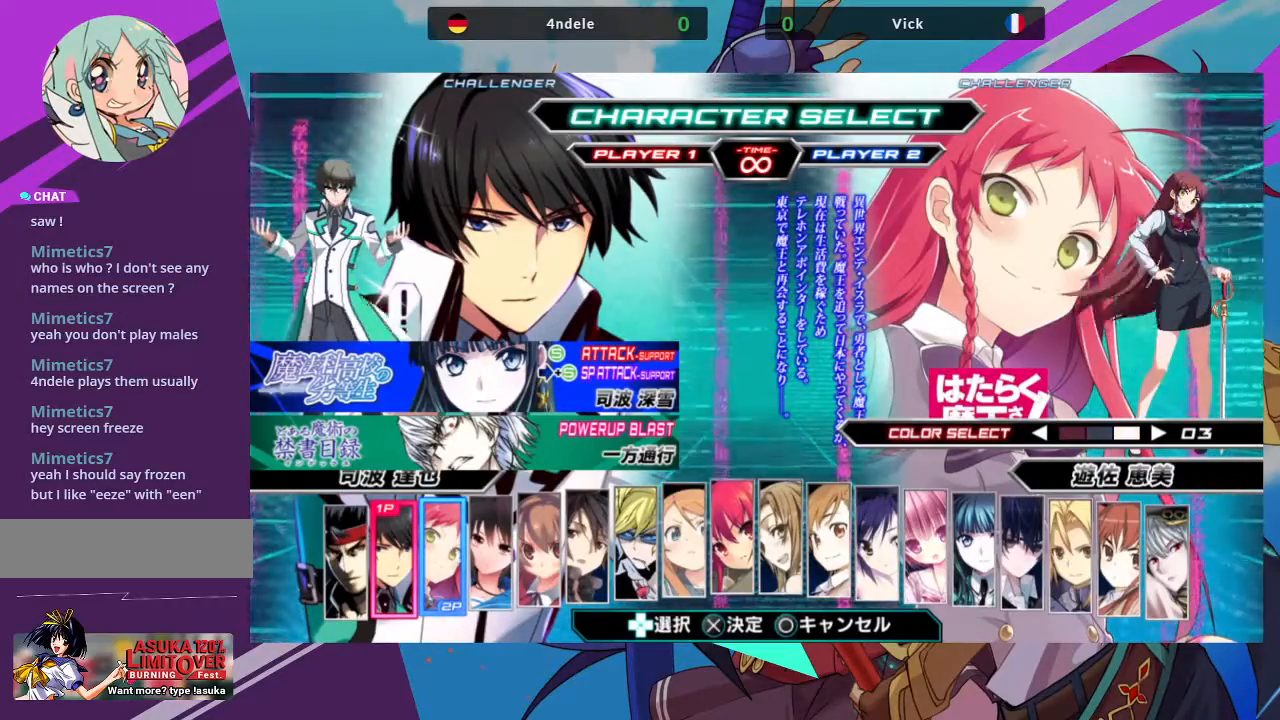
{"buttons": [], "left_stick": "center", "events": []}
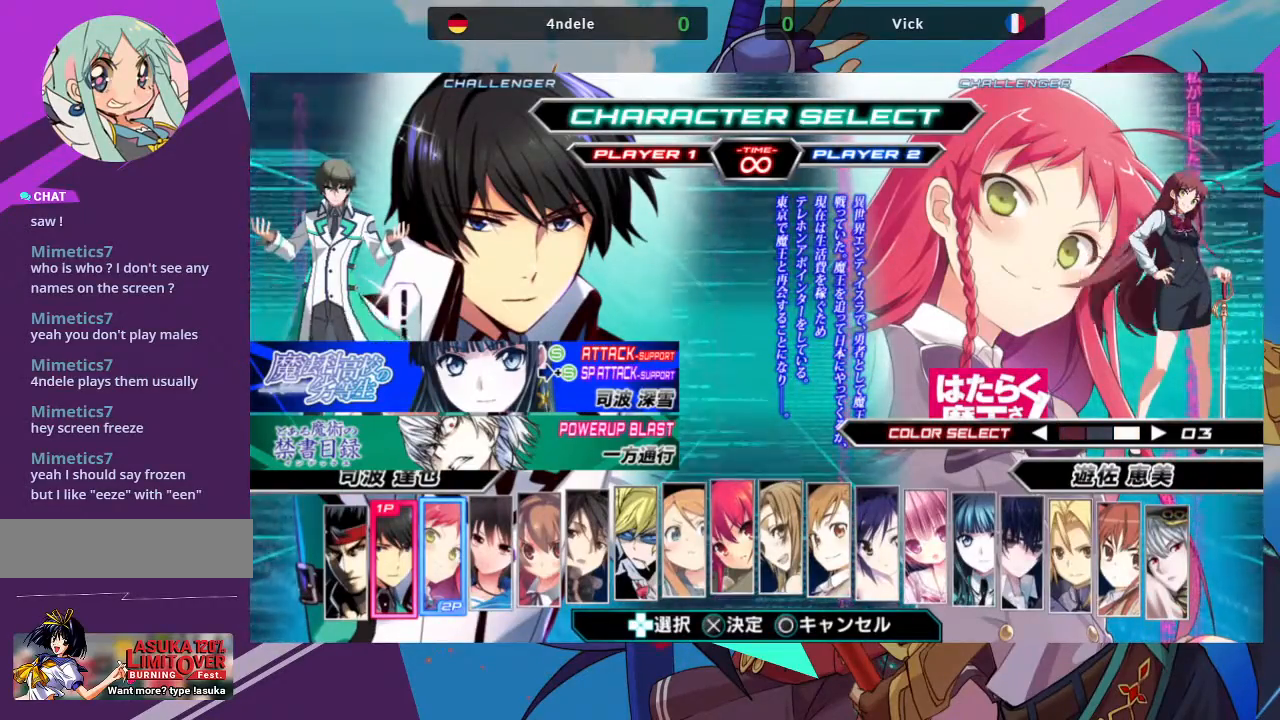
{"buttons": [], "left_stick": "center", "events": [[133, "CIRCLE", "down"], [217, "CIRCLE", "up"]]}
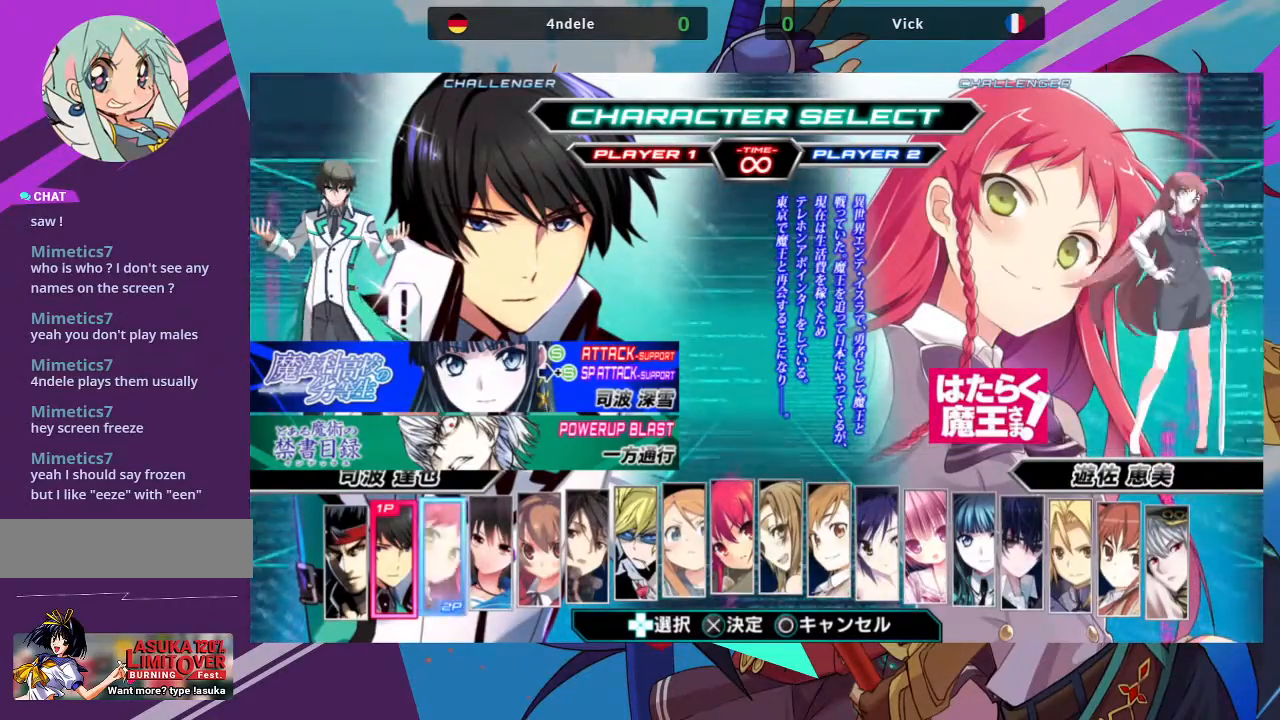
{"buttons": [], "left_stick": "center", "events": []}
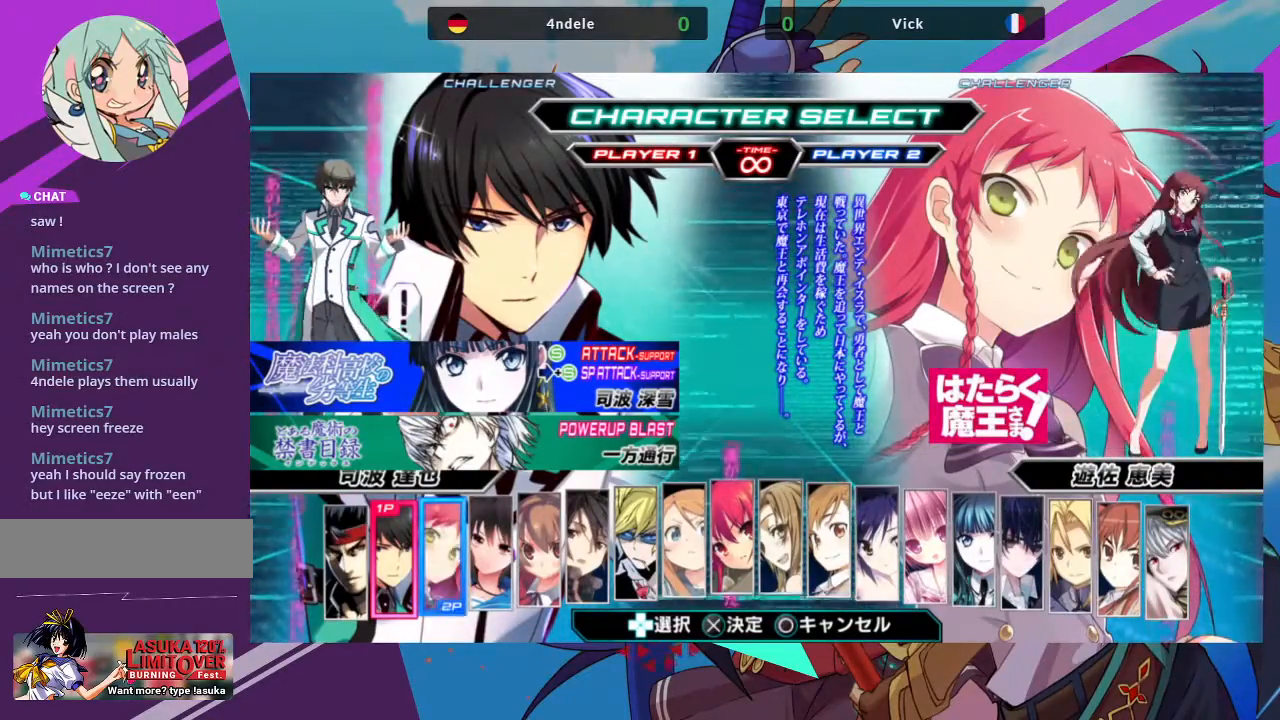
{"buttons": [], "left_stick": "center", "events": []}
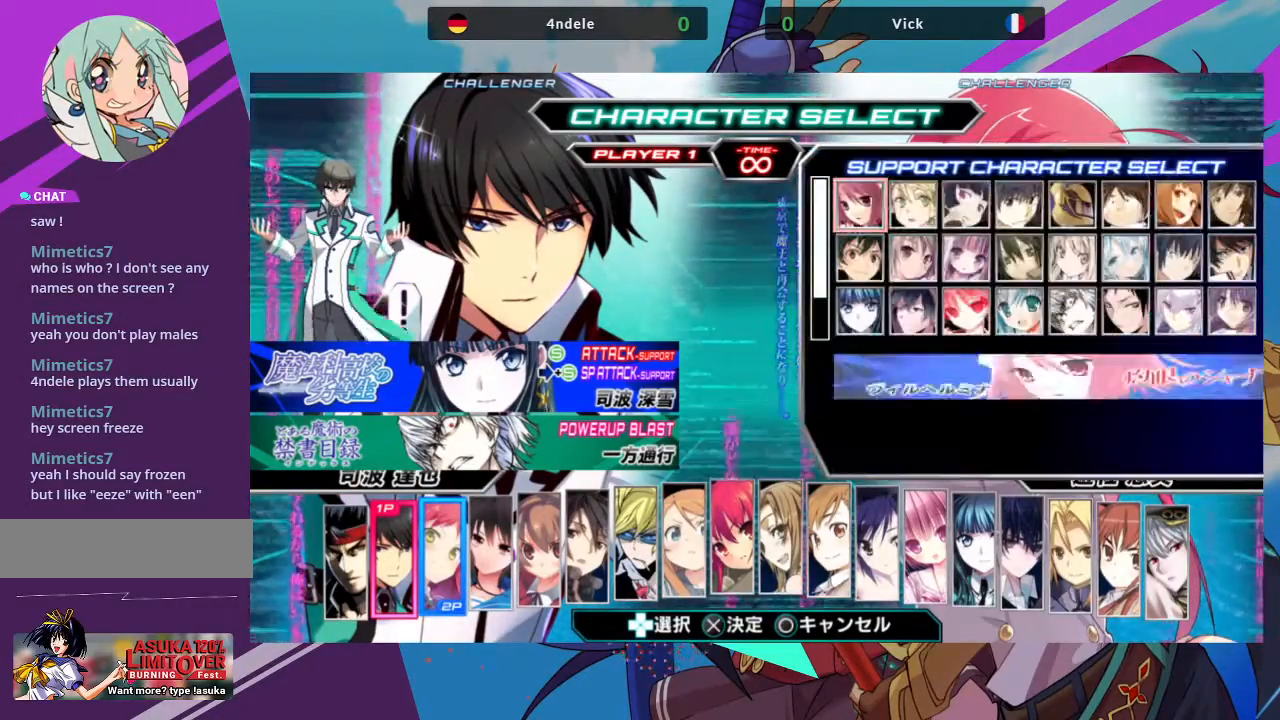
{"buttons": [], "left_stick": "center", "events": []}
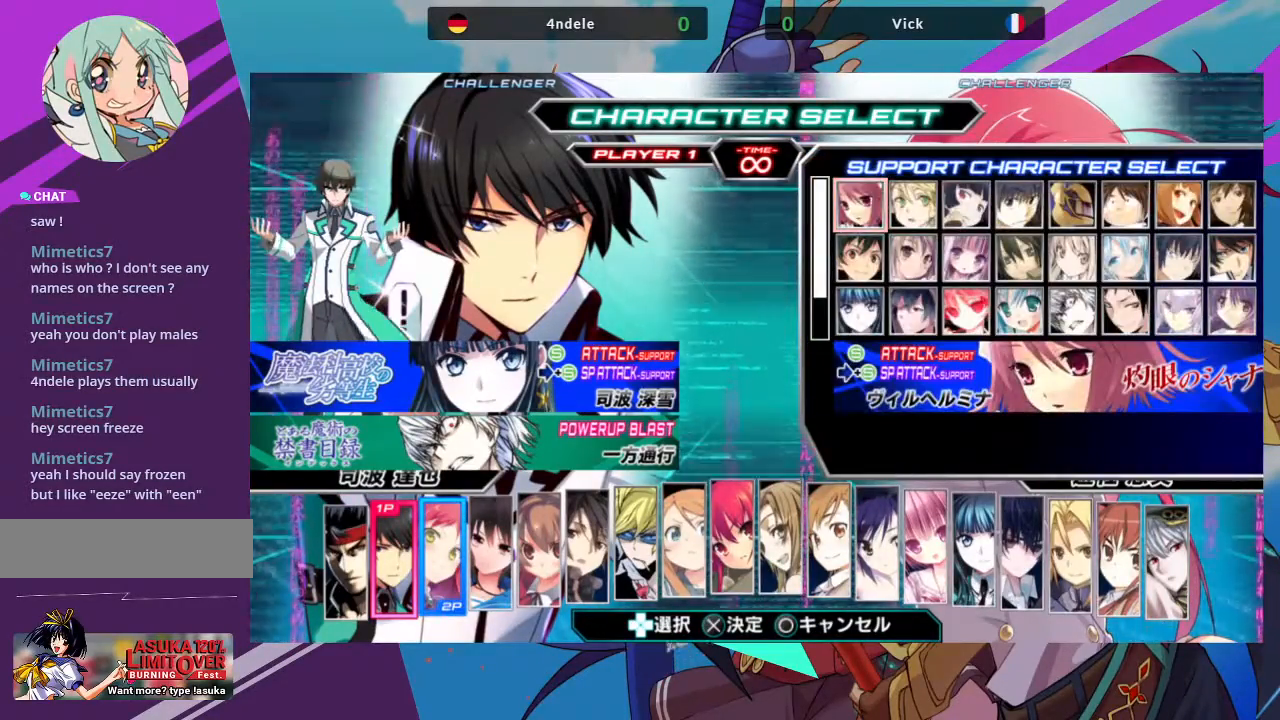
{"buttons": [], "left_stick": "up", "events": [[383, "left_stick", "up"]]}
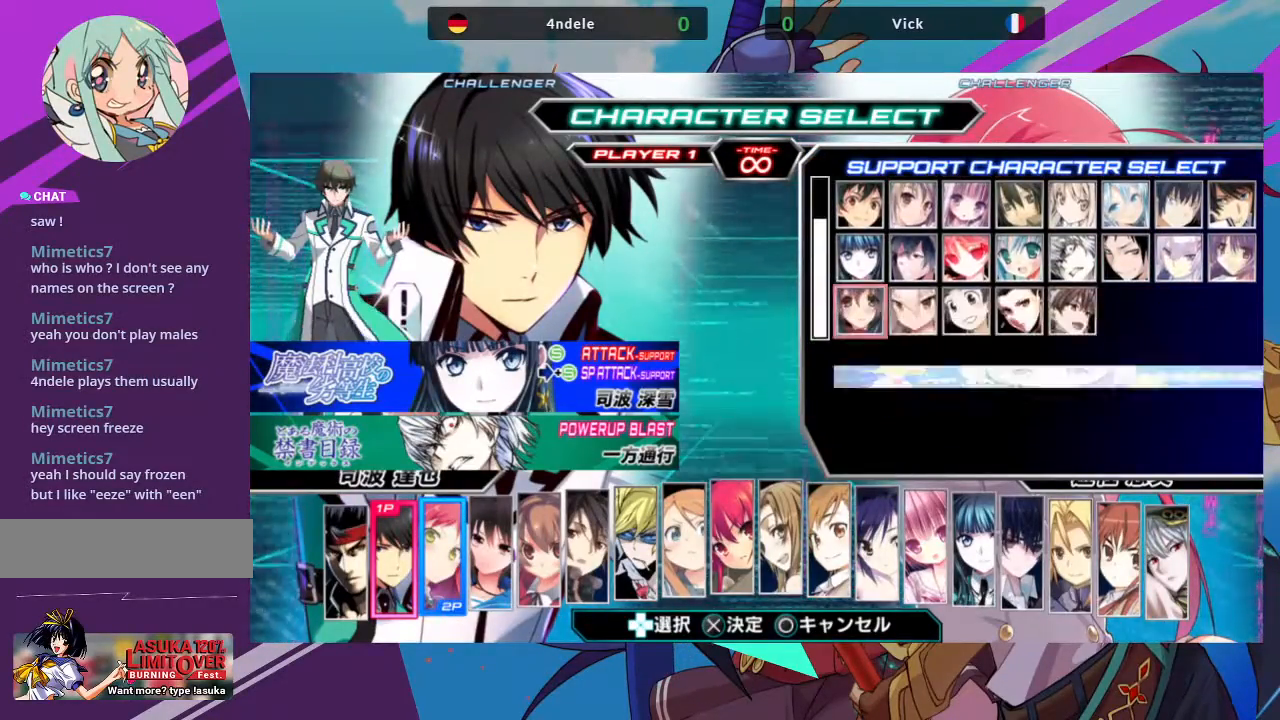
{"buttons": [], "left_stick": "up", "events": [[50, "left_stick", "center"], [383, "left_stick", "up"]]}
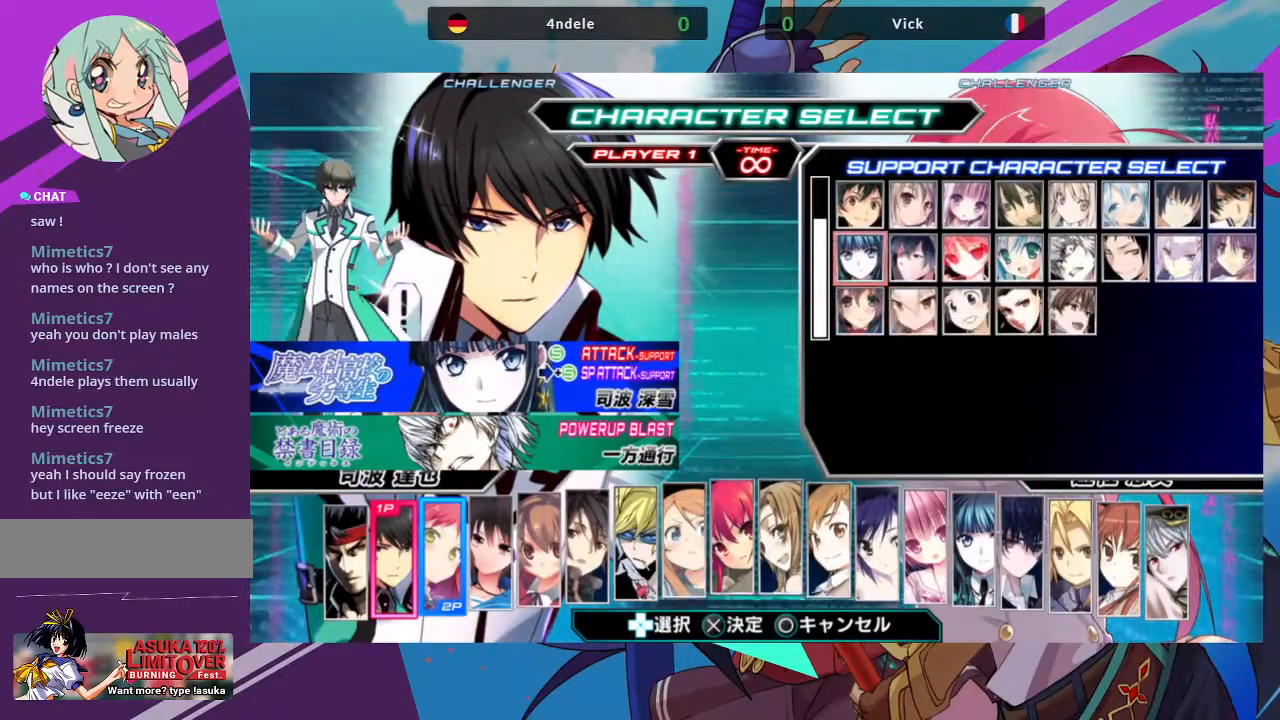
{"buttons": [], "left_stick": "center", "events": [[33, "left_stick", "center"], [333, "left_stick", "right"], [483, "left_stick", "center"]]}
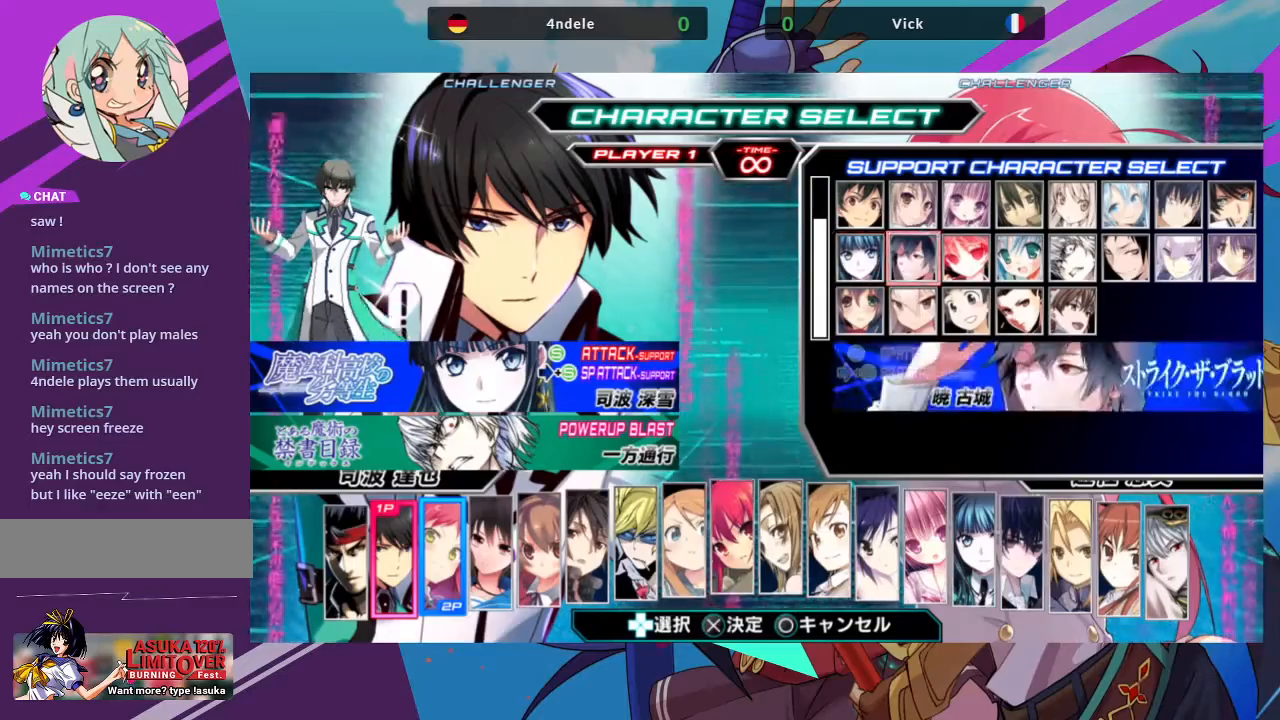
{"buttons": [], "left_stick": "center", "events": [[183, "left_stick", "down"], [300, "left_stick", "center"]]}
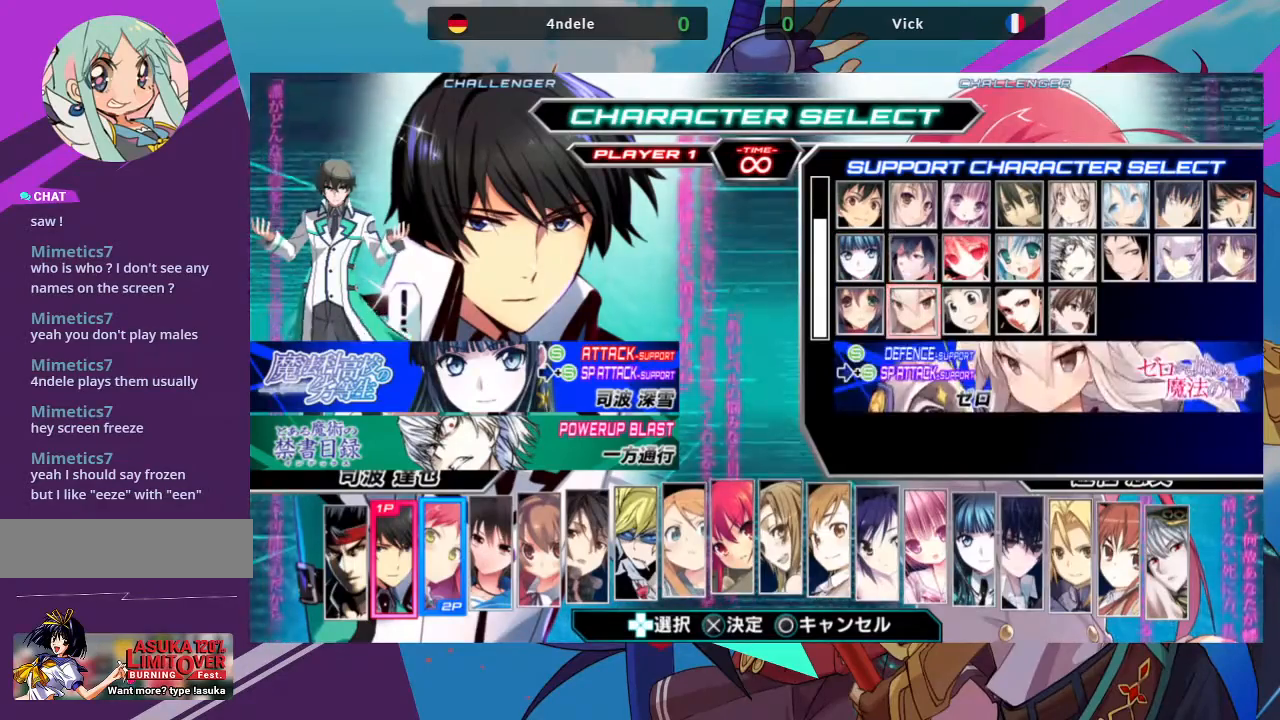
{"buttons": [], "left_stick": "center", "events": [[83, "left_stick", "right"], [250, "left_stick", "center"]]}
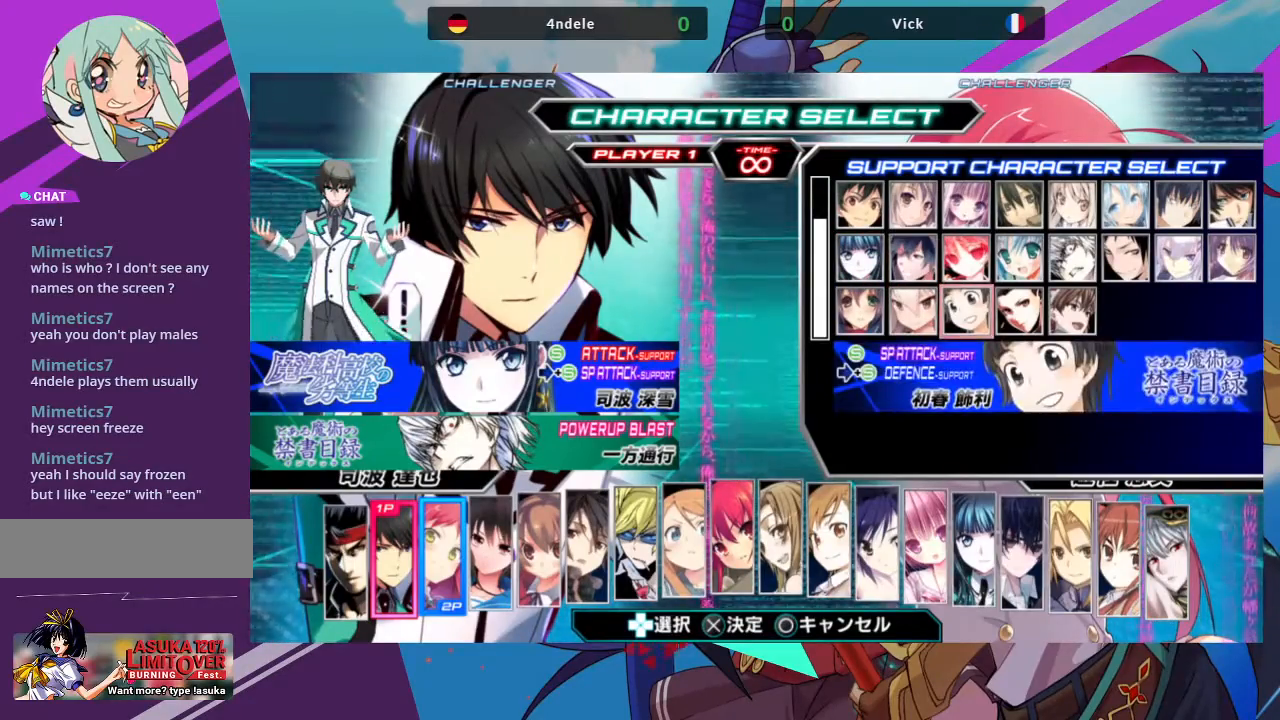
{"buttons": [], "left_stick": "center", "events": [[133, "left_stick", "right"], [283, "left_stick", "center"]]}
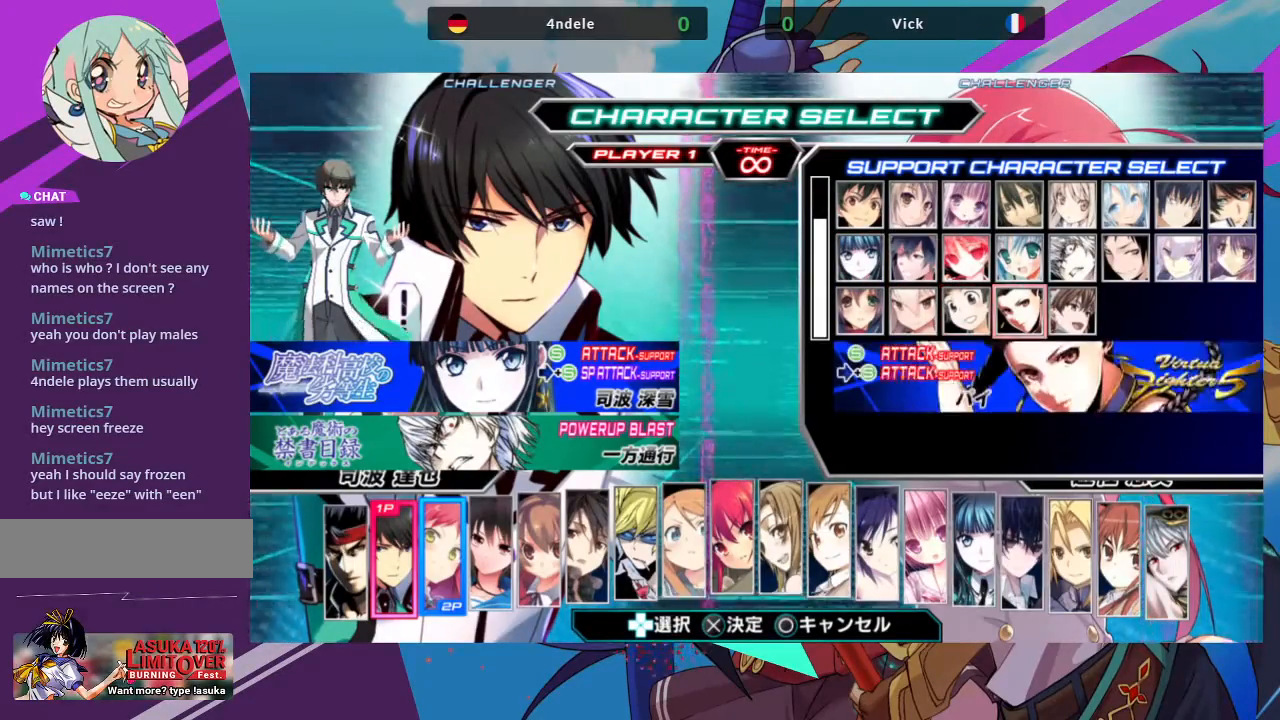
{"buttons": [], "left_stick": "up", "events": [[33, "left_stick", "up"], [183, "left_stick", "center"], [383, "left_stick", "up"]]}
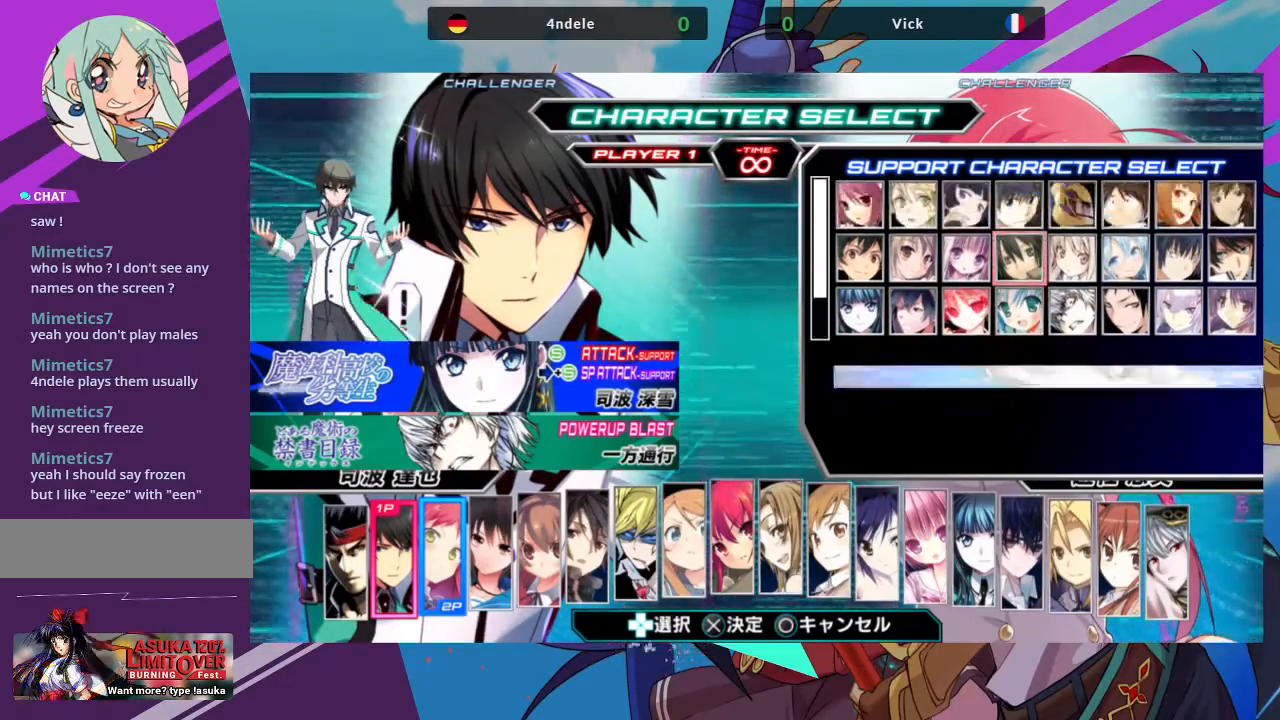
{"buttons": [], "left_stick": "center", "events": [[33, "left_stick", "center"], [150, "left_stick", "up"], [317, "left_stick", "center"]]}
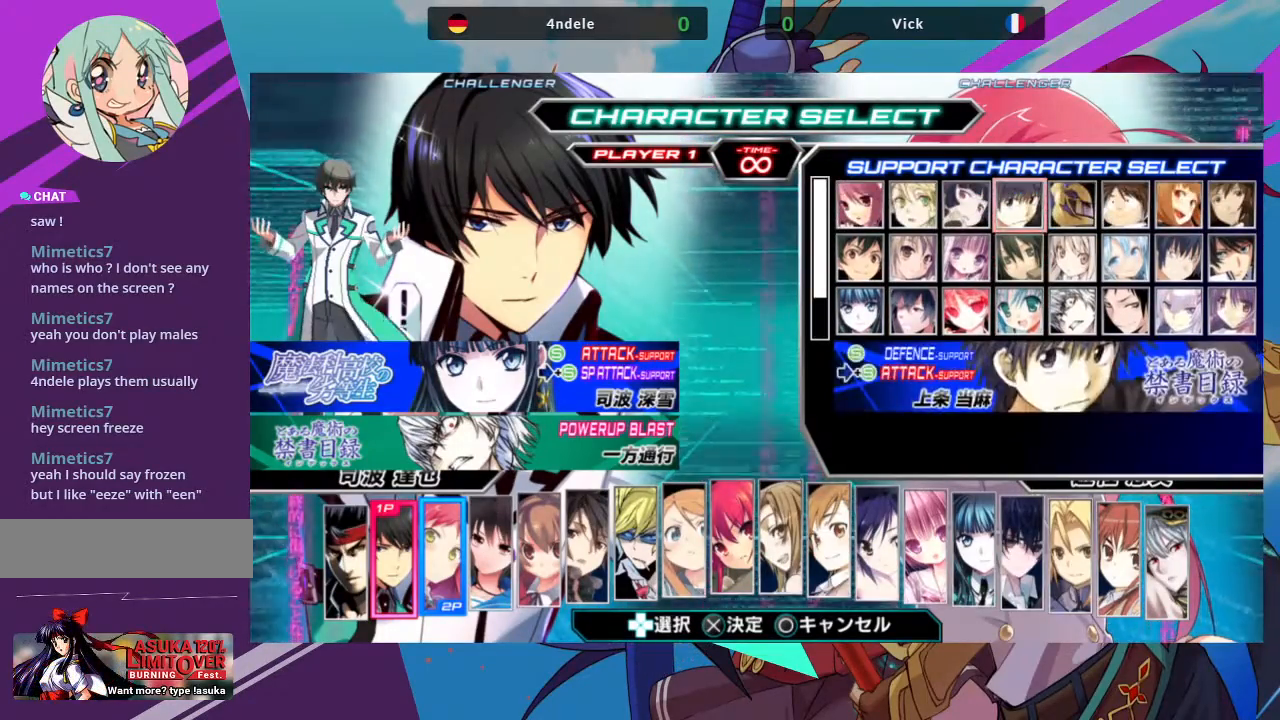
{"buttons": [], "left_stick": "center", "events": []}
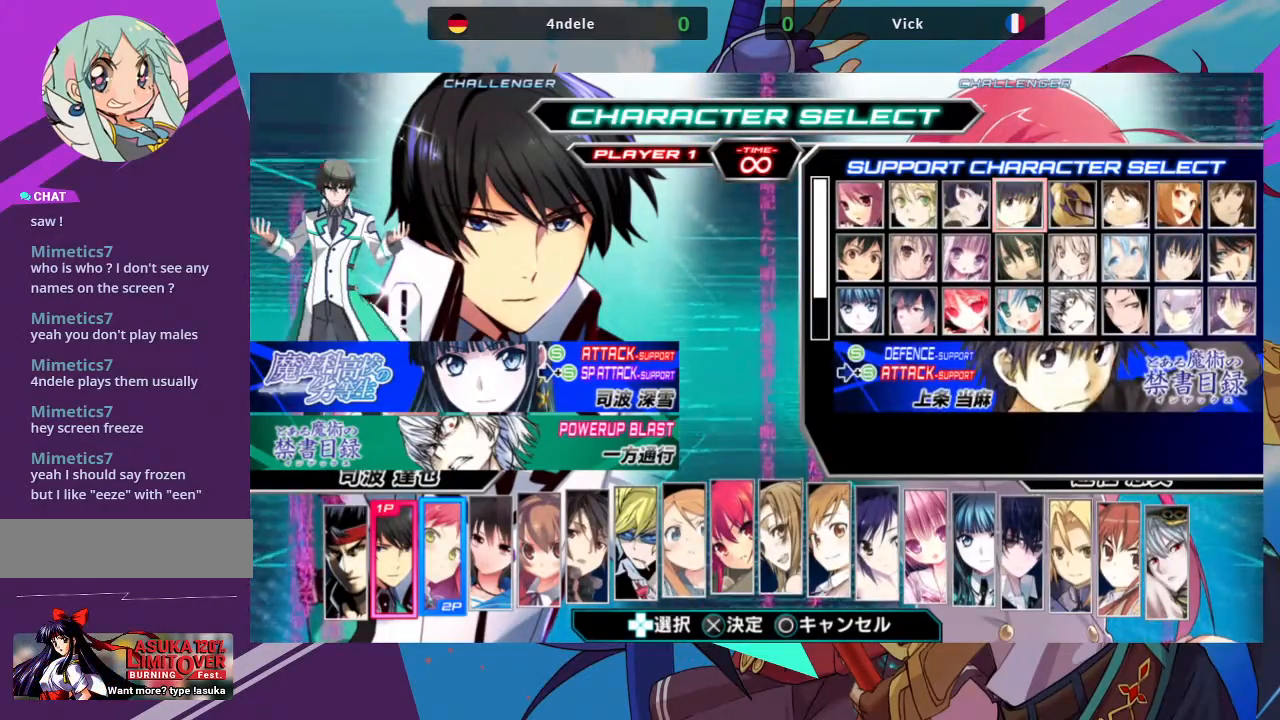
{"buttons": [], "left_stick": "center", "events": [[283, "left_stick", "right"], [450, "left_stick", "center"]]}
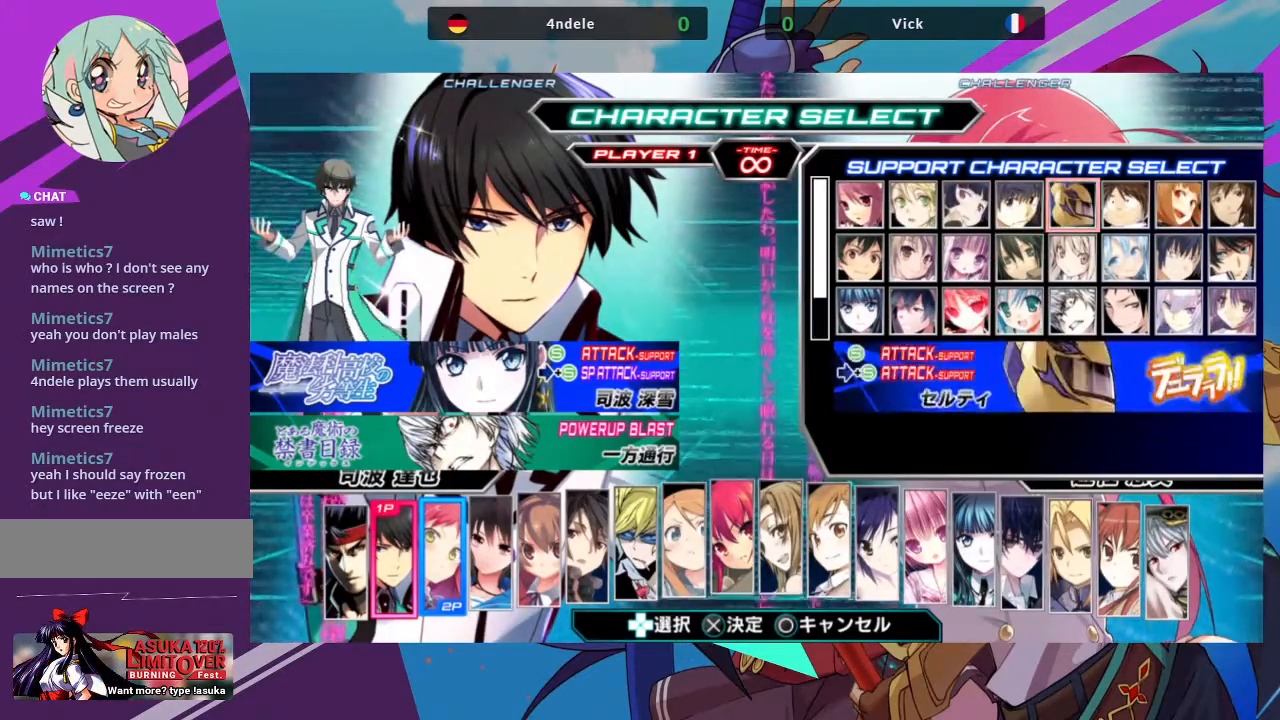
{"buttons": [], "left_stick": "center", "events": [[50, "left_stick", "right"], [183, "left_stick", "center"], [333, "left_stick", "right"], [450, "left_stick", "center"]]}